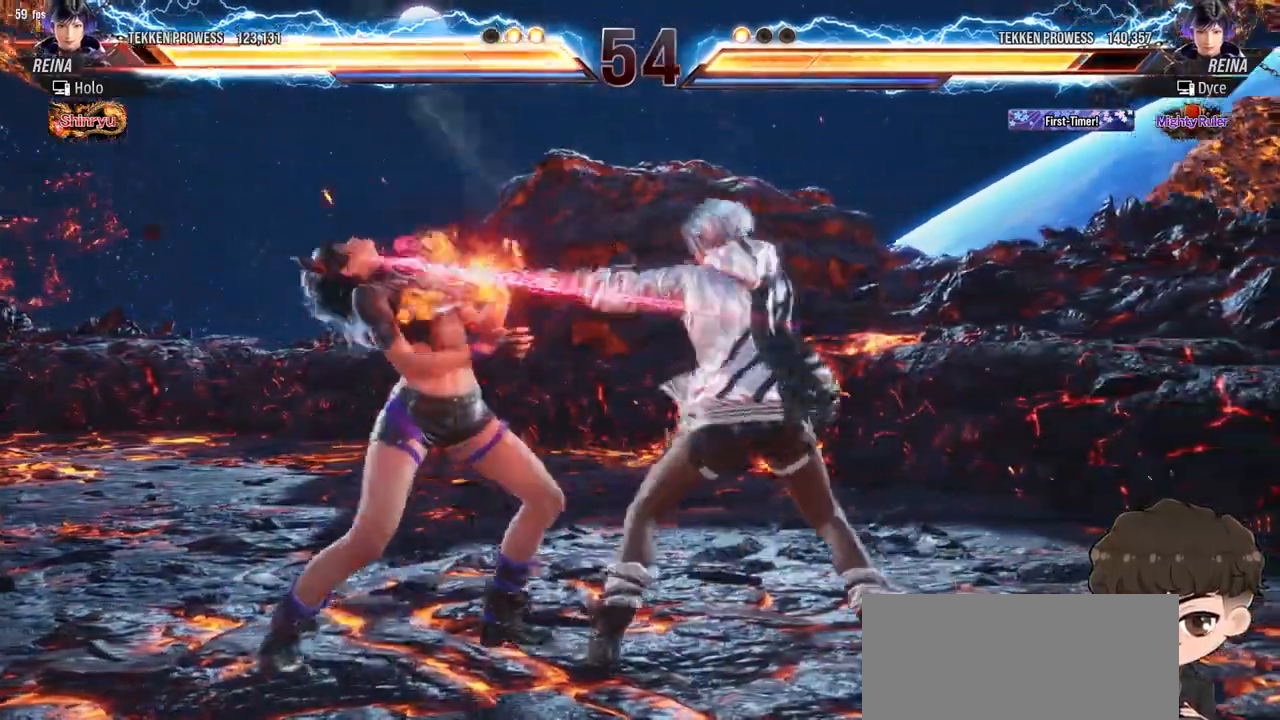
Gameplay with a controller (arcade stick); each line is a JSON object with the inputs held at the frame after it. "events" lists button and stick changes between this image and that frame as [ms after this image, input, new state], when the widget could be followed in between. Not read: L3 R3.
{"buttons": [], "events": [[17, "SQUARE", "up"], [167, "TRIANGLE", "down"], [233, "TRIANGLE", "up"]]}
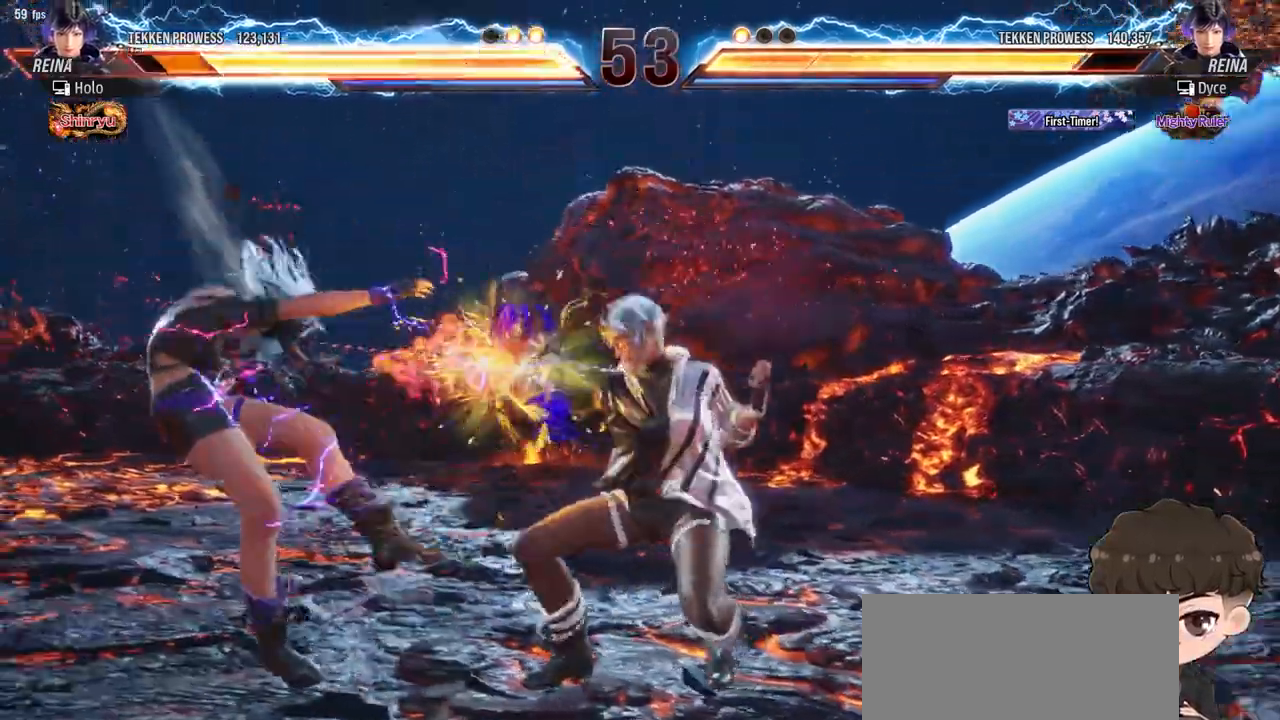
{"buttons": ["CROSS", "SQUARE"], "events": [[233, "CROSS", "down"], [233, "SQUARE", "down"], [300, "CROSS", "up"], [300, "SQUARE", "up"], [350, "CROSS", "down"], [350, "SQUARE", "down"], [400, "SQUARE", "up"], [417, "CROSS", "up"], [483, "CROSS", "down"], [483, "SQUARE", "down"]]}
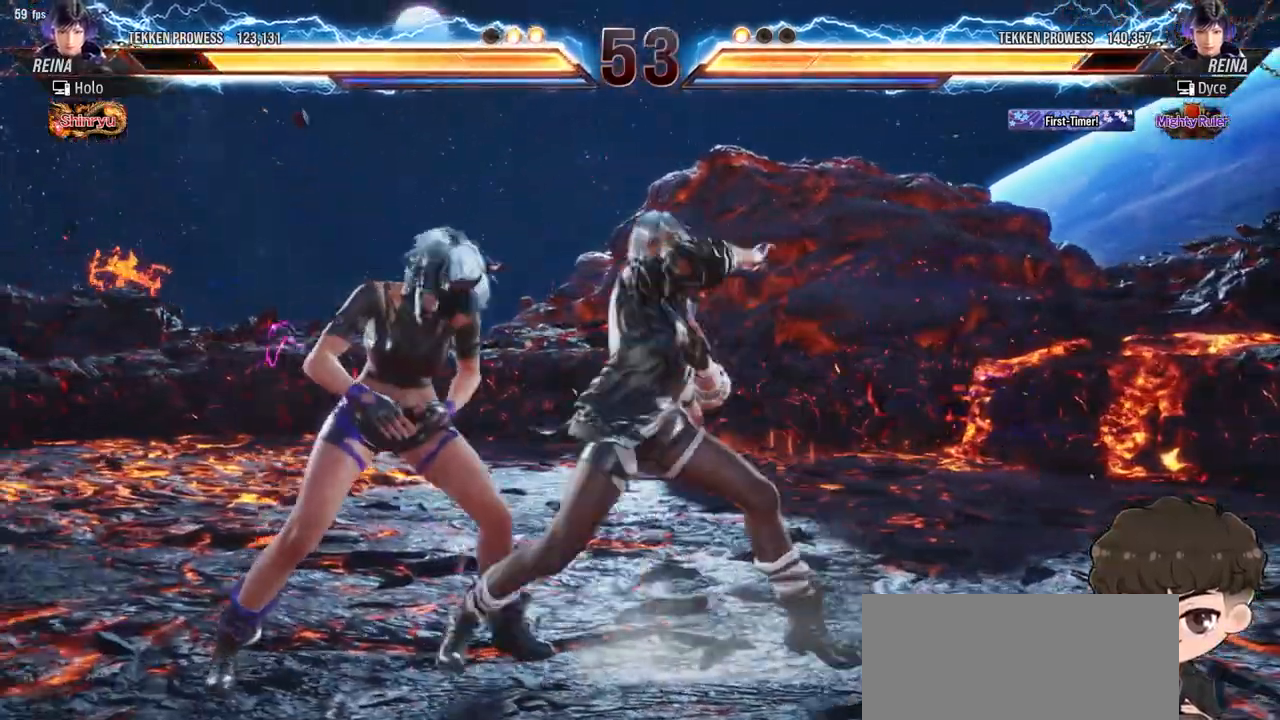
{"buttons": [], "events": [[33, "CROSS", "up"], [33, "SQUARE", "up"], [83, "SQUARE", "down"], [100, "CROSS", "down"], [117, "CROSS", "up"], [150, "SQUARE", "up"]]}
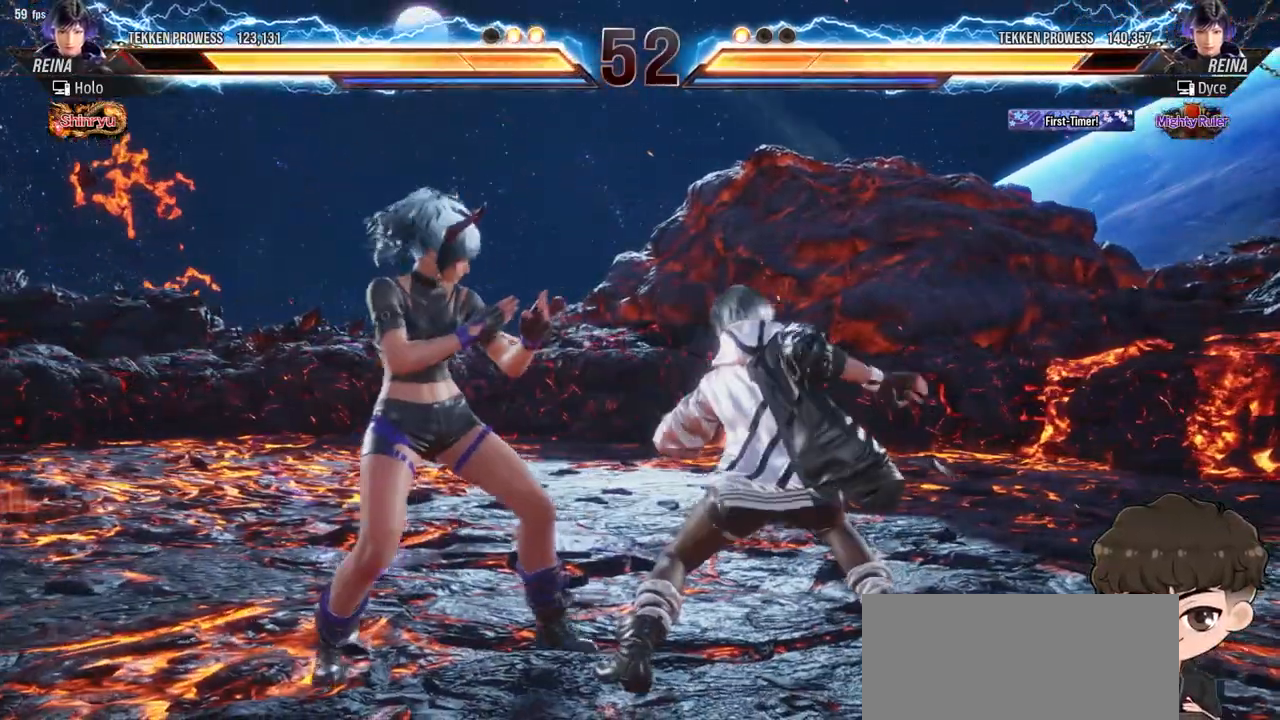
{"buttons": ["DPAD_RIGHT"], "events": [[33, "DPAD_RIGHT", "down"]]}
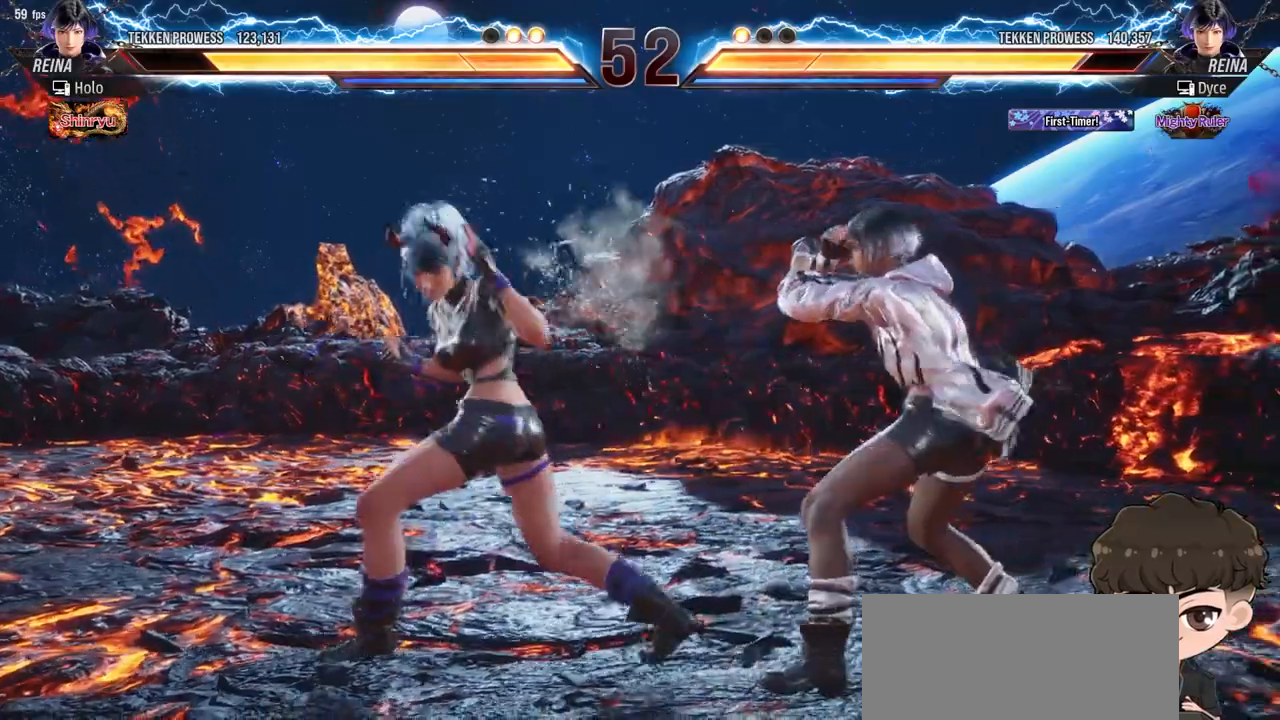
{"buttons": [], "events": [[133, "DPAD_DOWN", "down"], [283, "DPAD_DOWN", "up"], [417, "DPAD_RIGHT", "up"]]}
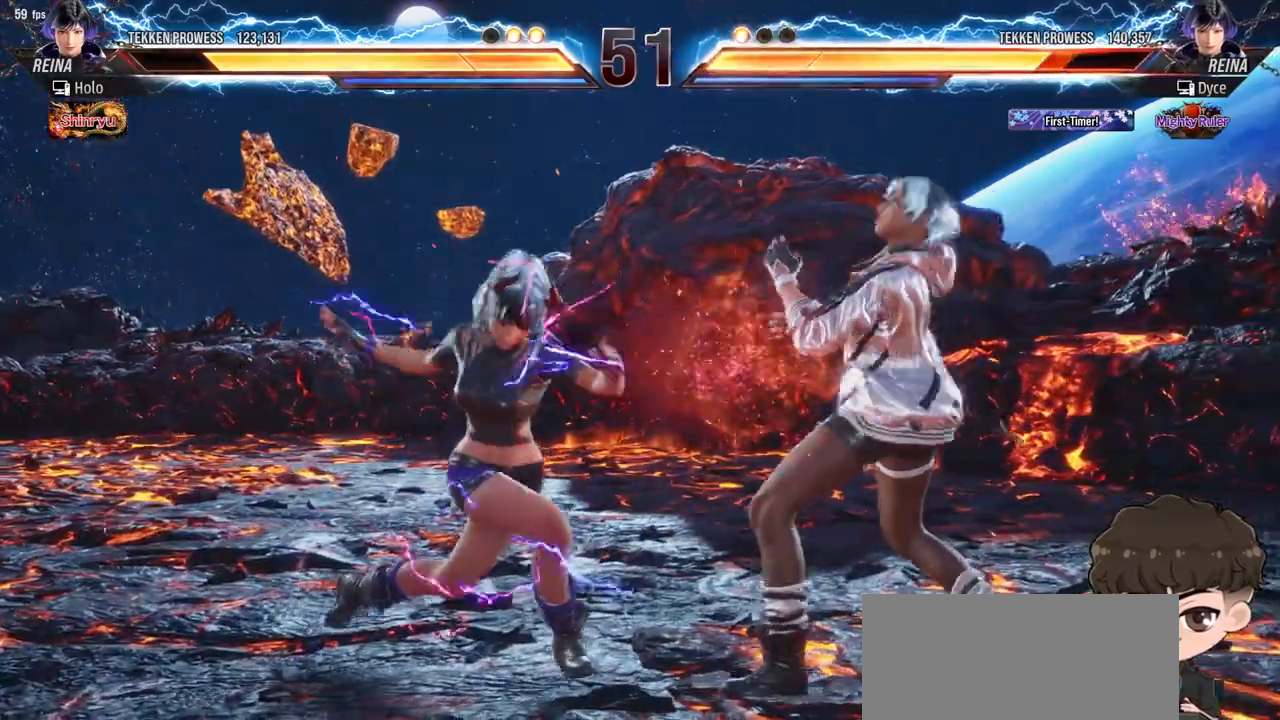
{"buttons": [], "events": [[83, "SQUARE", "down"], [133, "SQUARE", "up"], [183, "SQUARE", "down"], [250, "SQUARE", "up"], [283, "SQUARE", "down"], [367, "SQUARE", "up"]]}
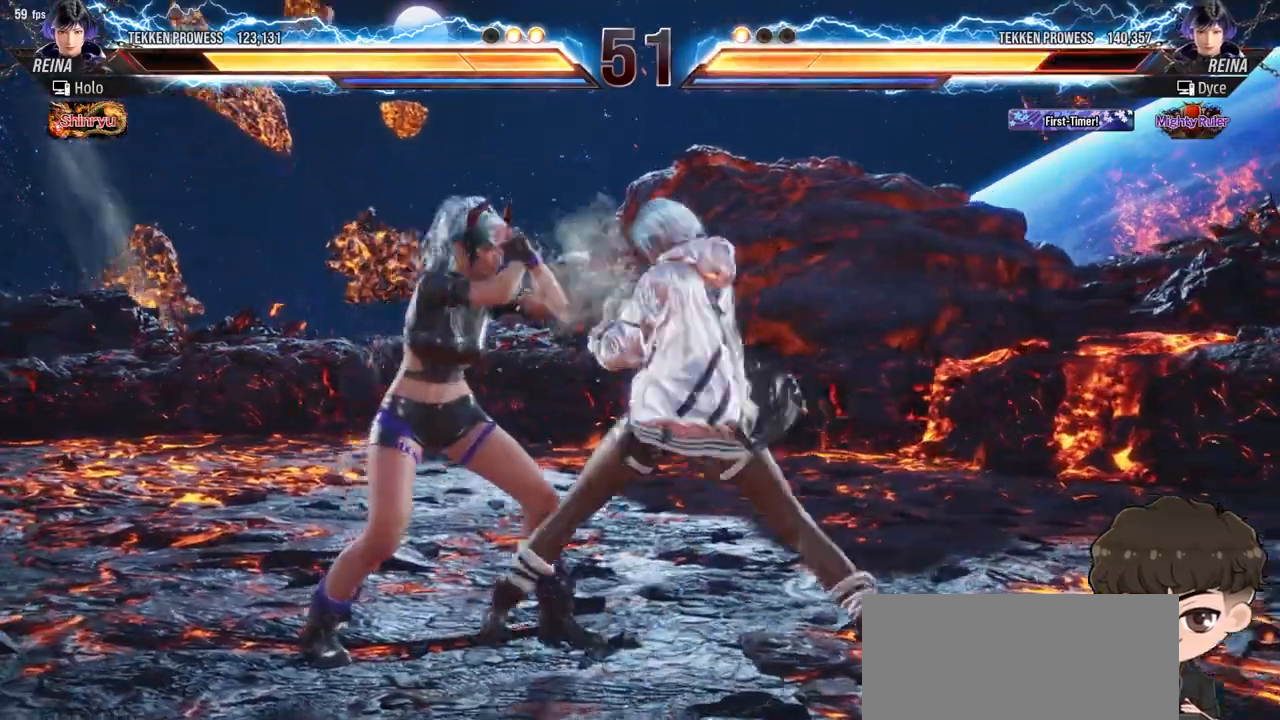
{"buttons": [], "events": [[250, "SQUARE", "down"], [333, "SQUARE", "up"]]}
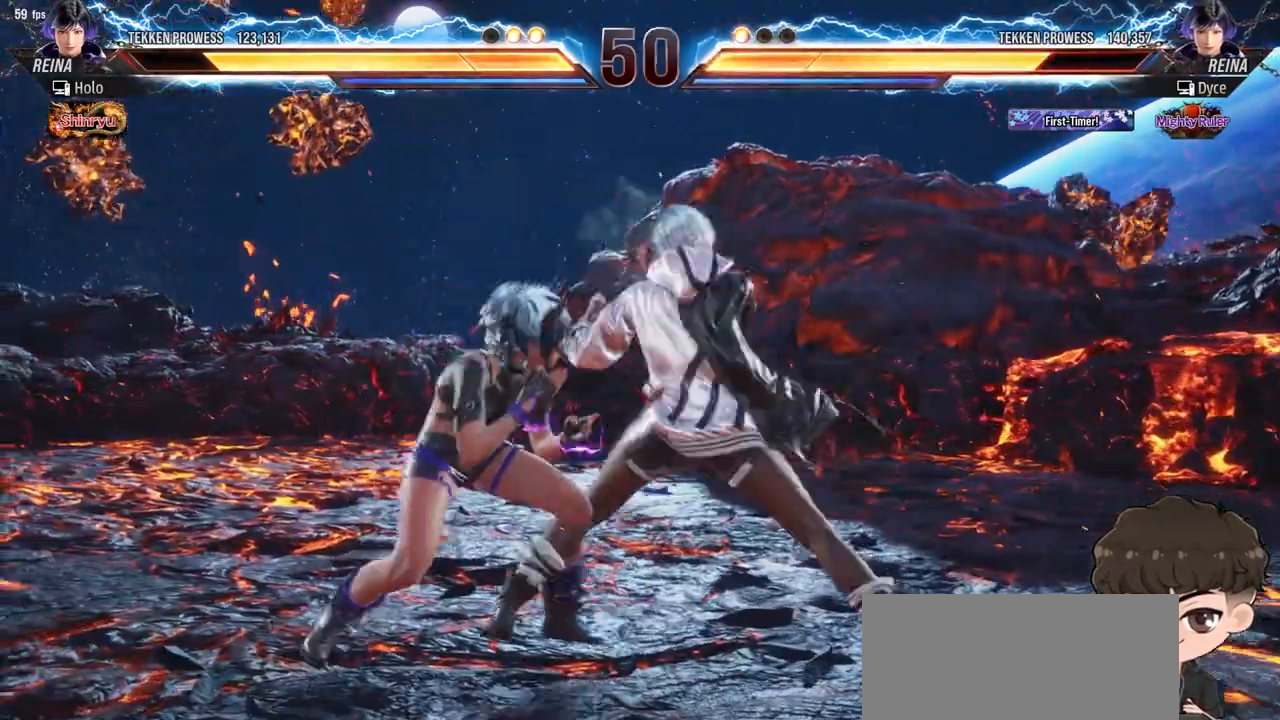
{"buttons": [], "events": [[183, "DPAD_DOWN", "down"], [183, "DPAD_LEFT", "down"], [200, "SQUARE", "down"], [267, "DPAD_DOWN", "up"], [267, "SQUARE", "up"], [300, "DPAD_LEFT", "up"]]}
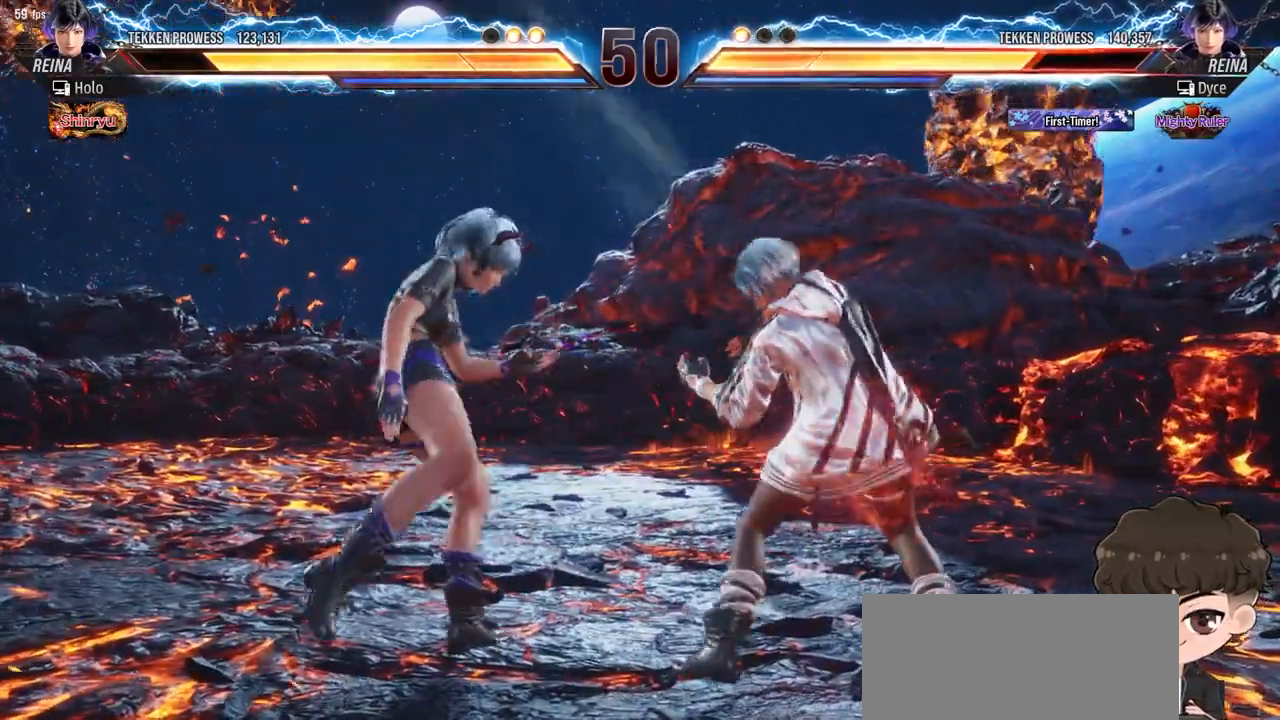
{"buttons": ["DPAD_RIGHT"], "events": [[50, "DPAD_RIGHT", "down"]]}
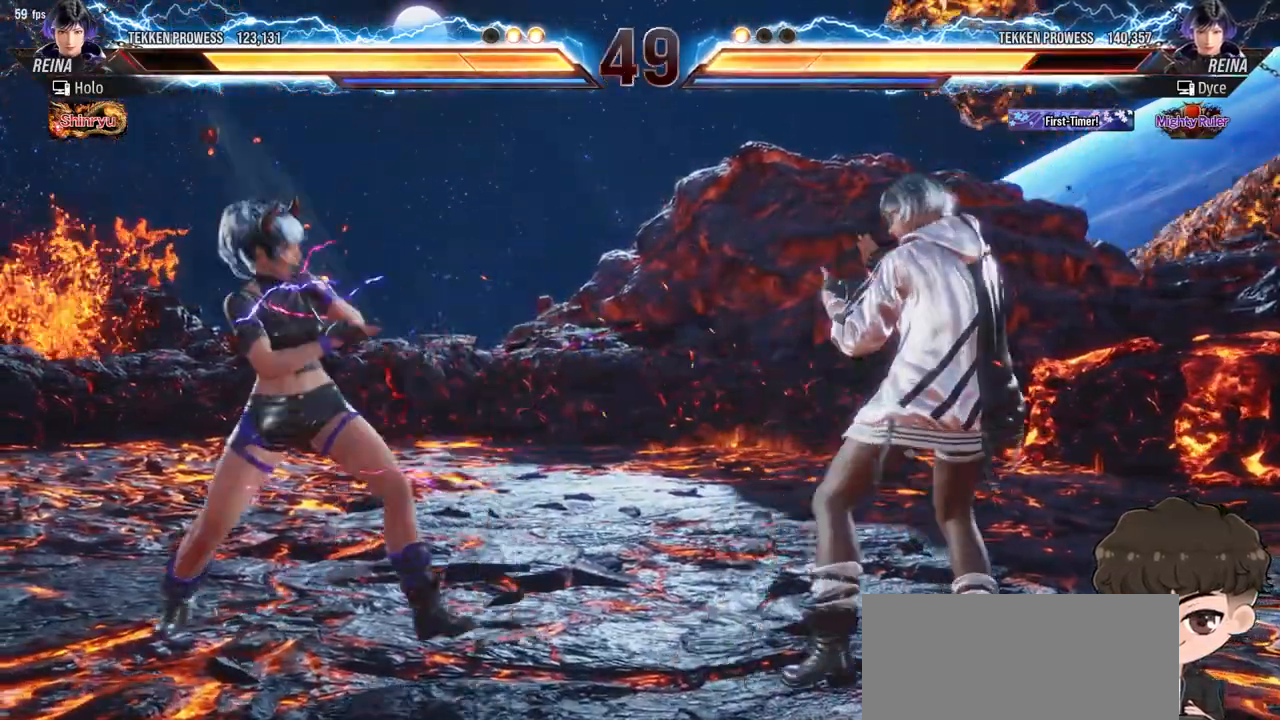
{"buttons": [], "events": [[83, "DPAD_RIGHT", "up"], [100, "CROSS", "down"], [100, "TRIANGLE", "down"], [150, "CROSS", "up"], [150, "TRIANGLE", "up"]]}
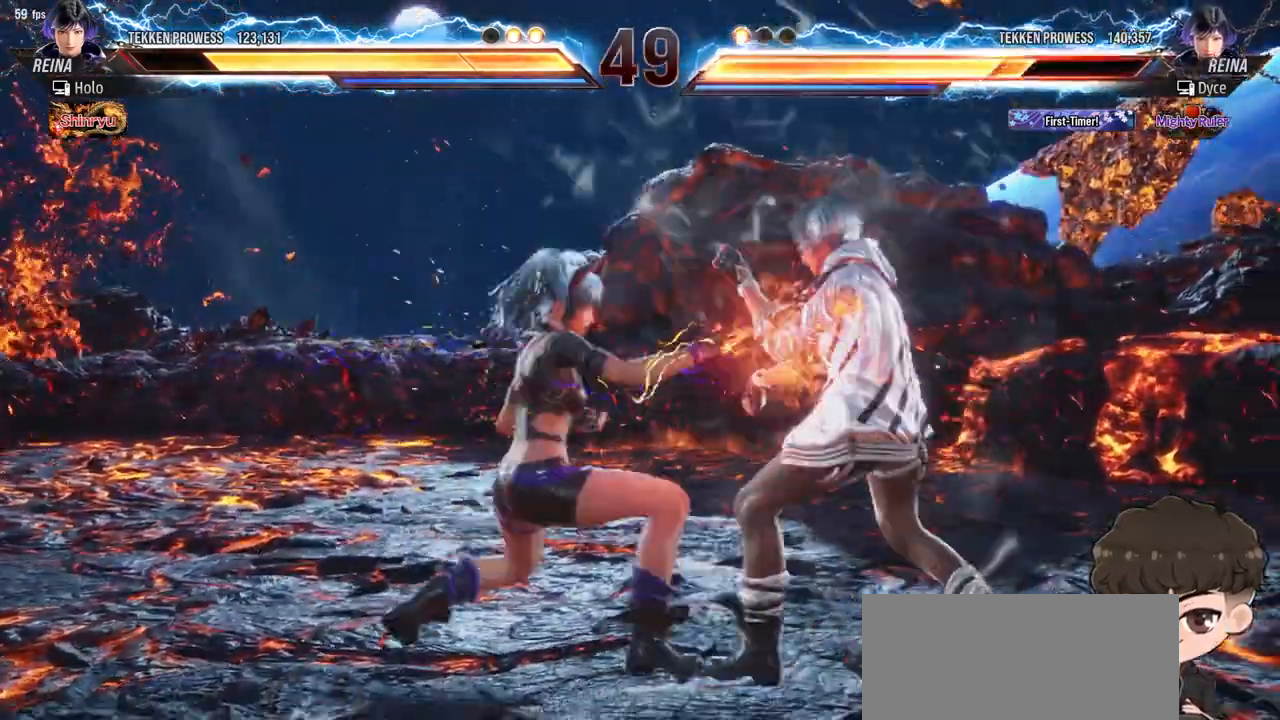
{"buttons": [], "events": []}
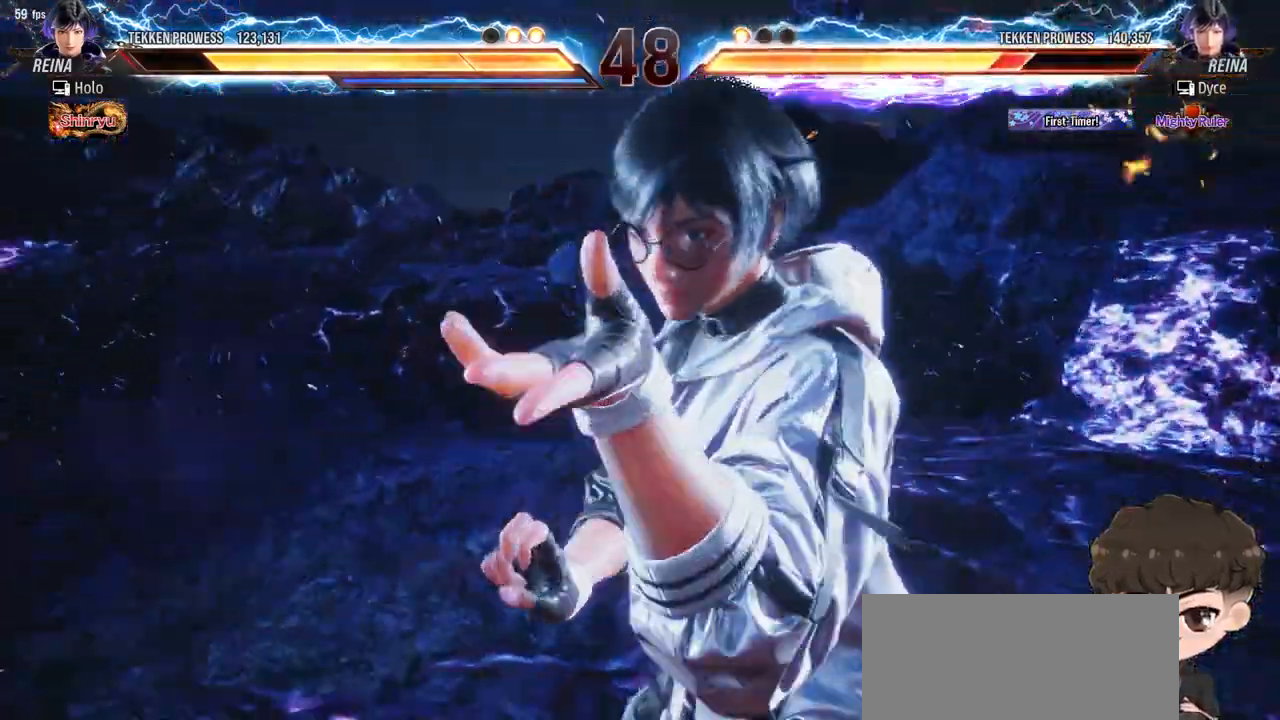
{"buttons": [], "events": []}
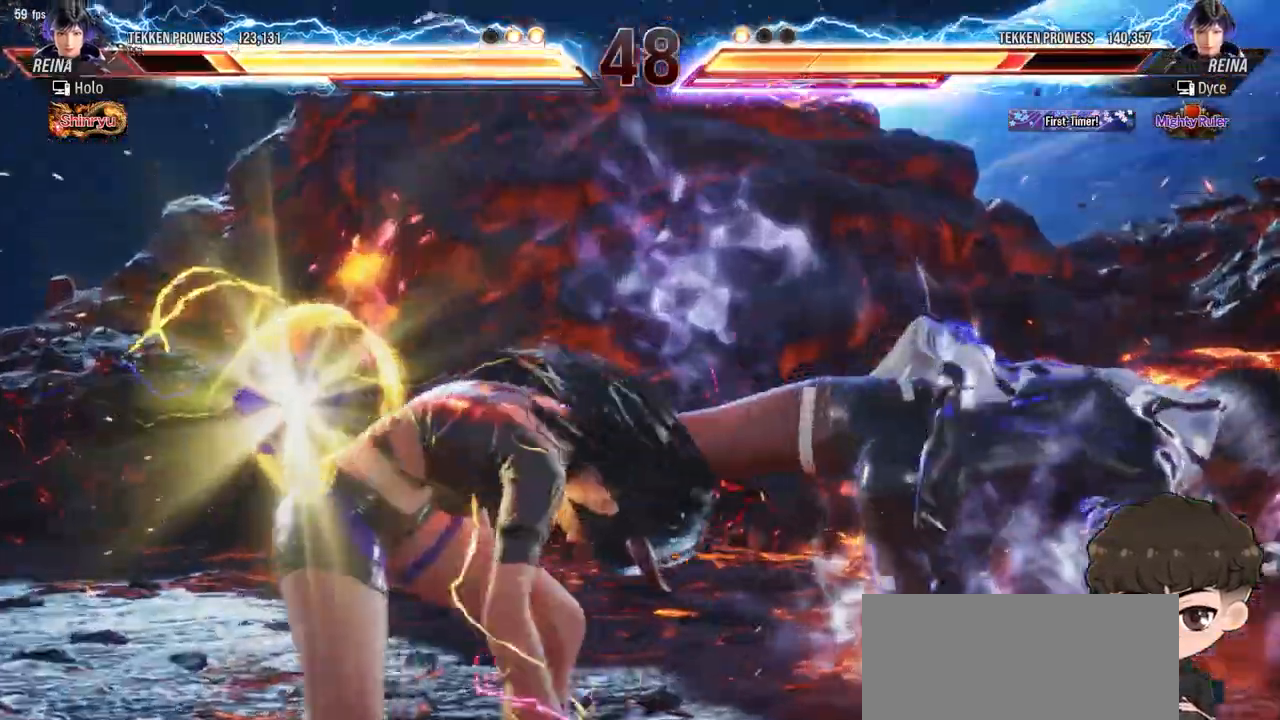
{"buttons": [], "events": []}
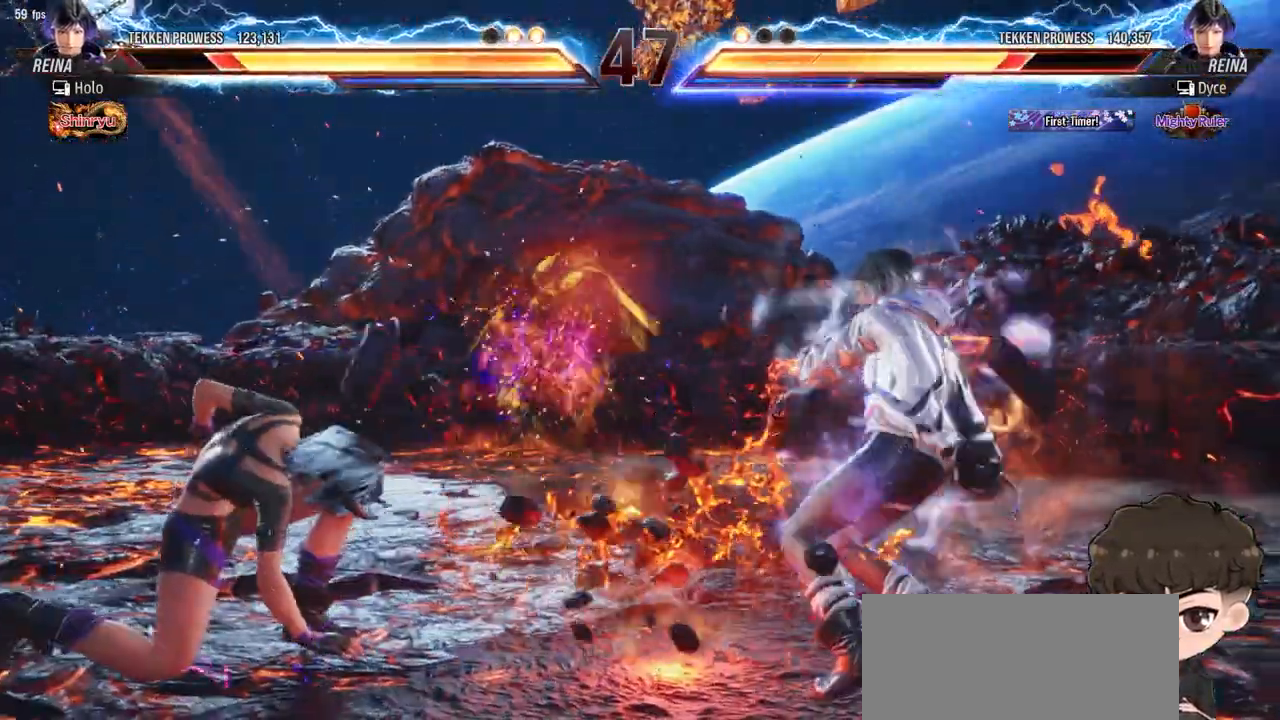
{"buttons": ["DPAD_RIGHT"], "events": [[350, "DPAD_RIGHT", "down"], [417, "DPAD_RIGHT", "up"], [483, "DPAD_RIGHT", "down"]]}
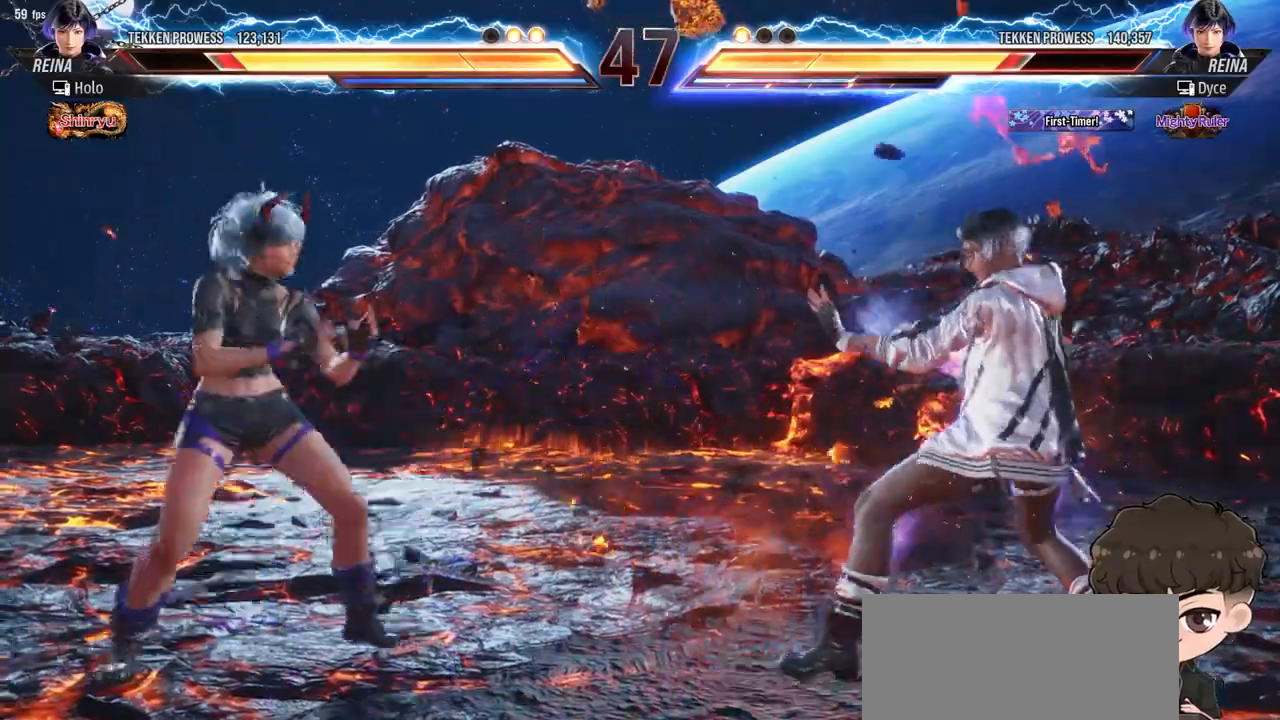
{"buttons": ["DPAD_RIGHT"], "events": [[83, "DPAD_RIGHT", "up"], [267, "DPAD_UP", "down"], [333, "DPAD_UP", "up"], [467, "DPAD_RIGHT", "down"]]}
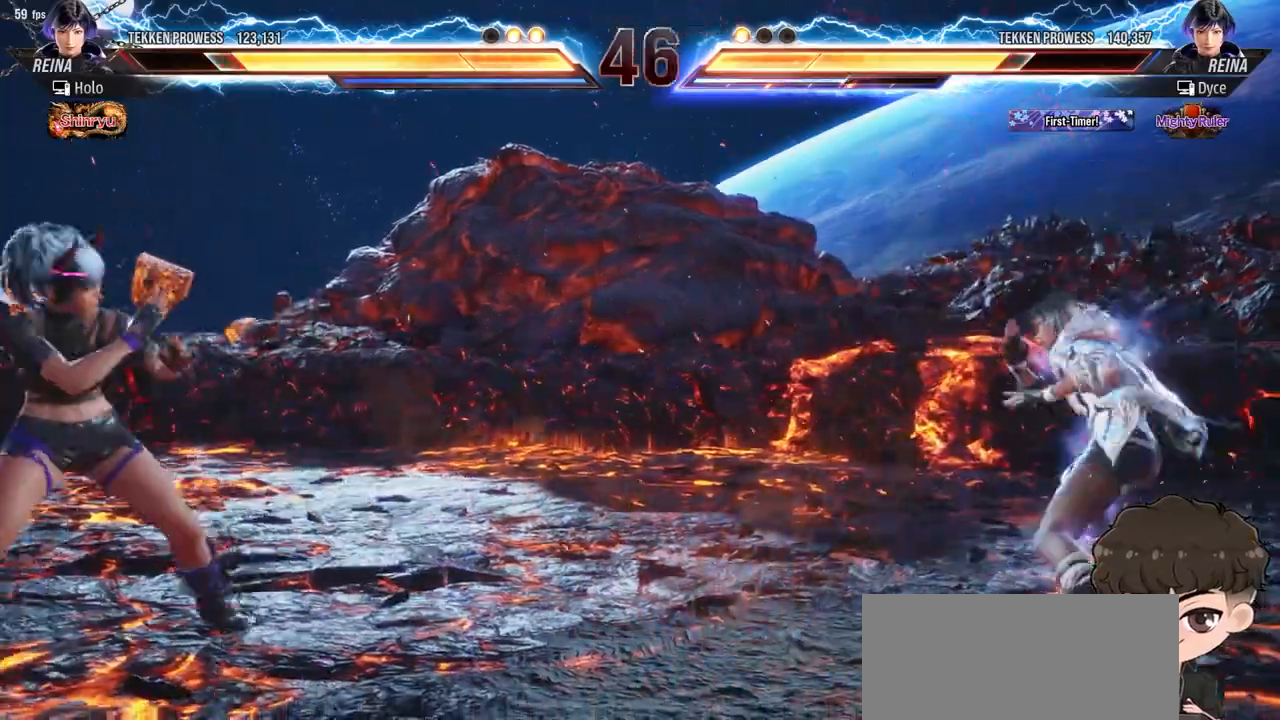
{"buttons": ["DPAD_LEFT"], "events": [[33, "DPAD_RIGHT", "up"], [100, "DPAD_RIGHT", "down"], [200, "DPAD_RIGHT", "up"], [200, "DPAD_UP", "down"], [283, "DPAD_UP", "up"], [367, "DPAD_LEFT", "down"], [433, "DPAD_LEFT", "up"], [483, "DPAD_LEFT", "down"]]}
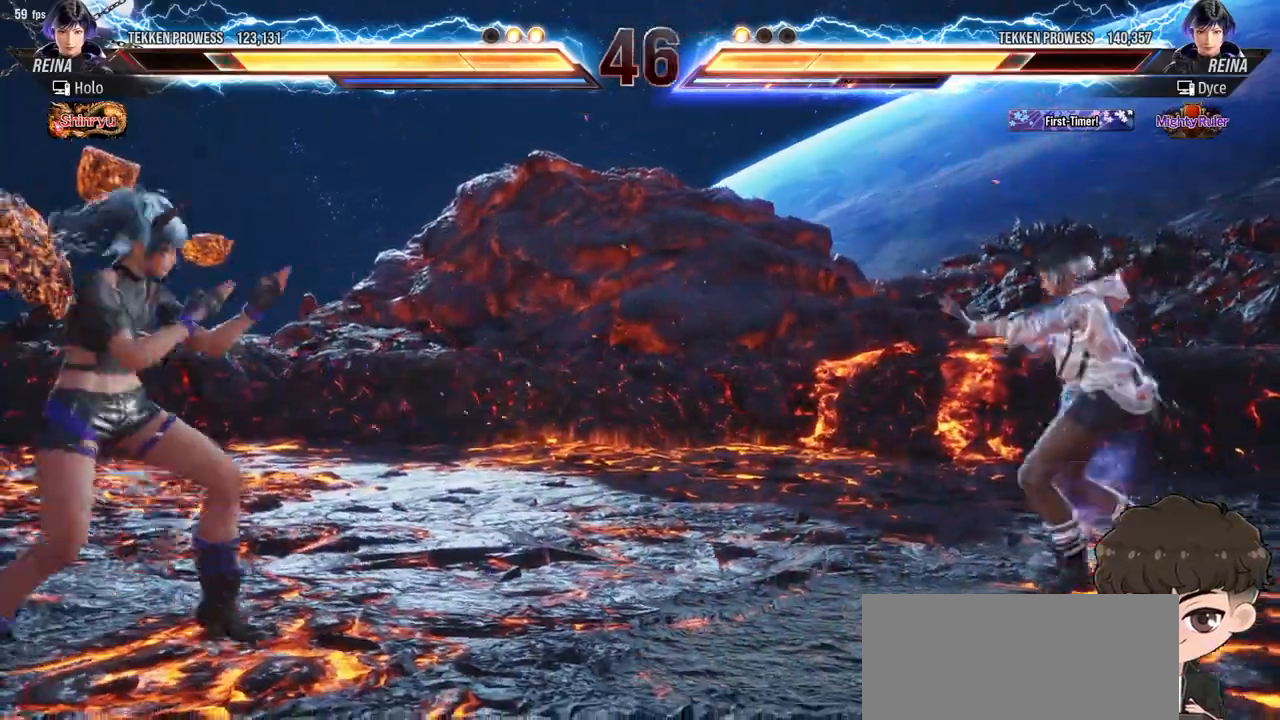
{"buttons": ["TRIANGLE", "DPAD_DOWN"], "events": [[200, "CROSS", "down"], [200, "DPAD_DOWN", "down"], [267, "CROSS", "up"], [367, "DPAD_LEFT", "up"], [383, "TRIANGLE", "down"], [433, "TRIANGLE", "up"], [500, "TRIANGLE", "down"]]}
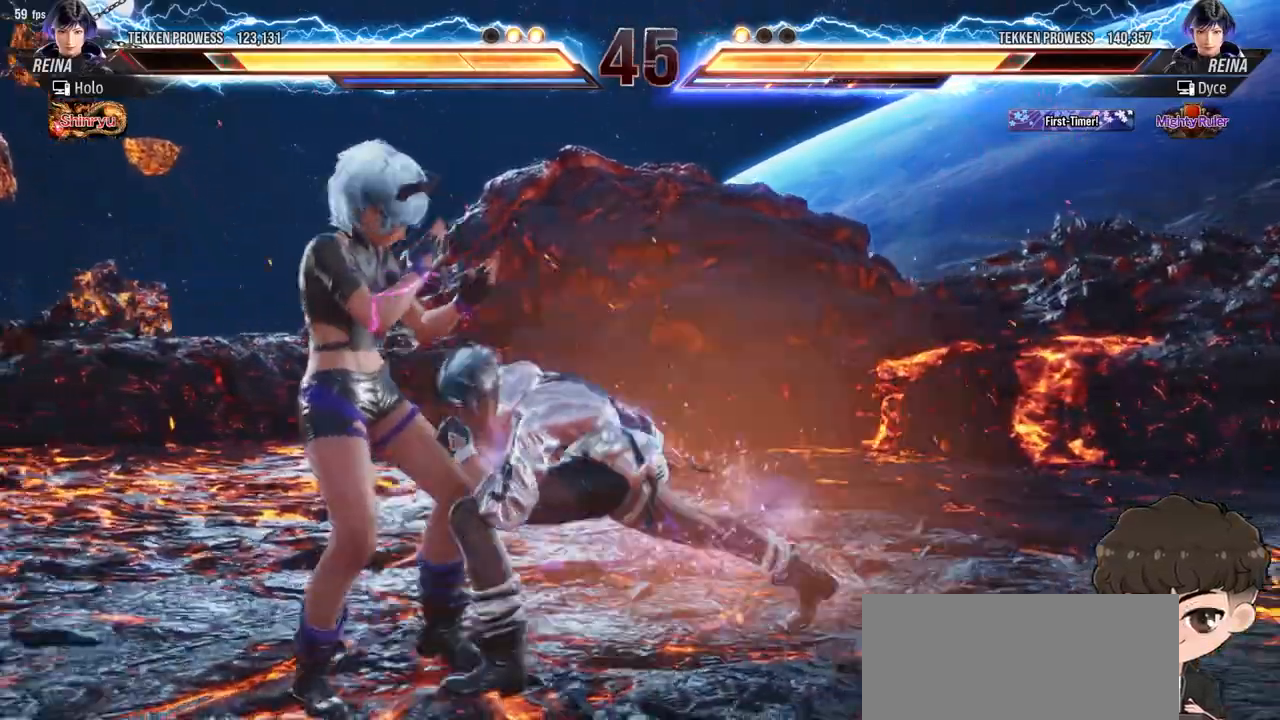
{"buttons": ["DPAD_RIGHT"], "events": [[33, "TRIANGLE", "up"], [83, "TRIANGLE", "down"], [150, "TRIANGLE", "up"], [200, "TRIANGLE", "down"], [283, "TRIANGLE", "up"], [333, "DPAD_DOWN", "up"], [483, "DPAD_RIGHT", "down"]]}
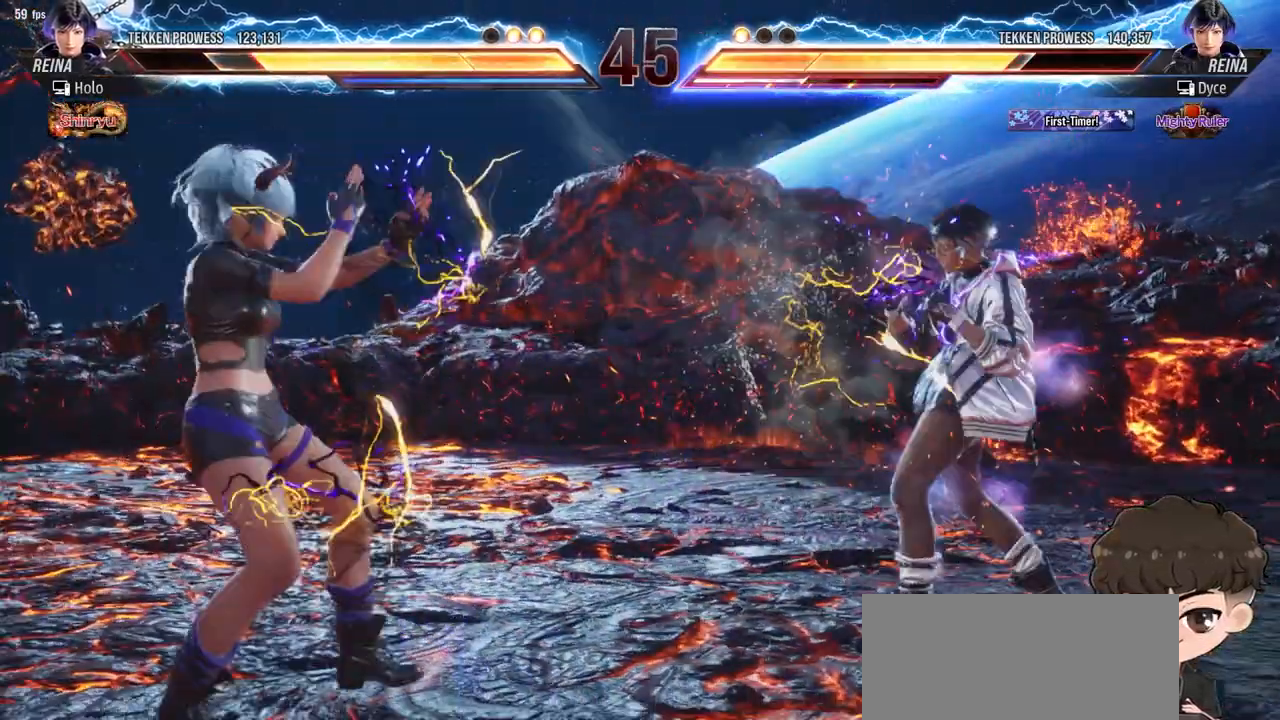
{"buttons": ["DPAD_DOWN", "DPAD_LEFT"], "events": [[33, "DPAD_RIGHT", "up"], [100, "DPAD_RIGHT", "down"], [267, "DPAD_RIGHT", "up"], [333, "CROSS", "down"], [333, "DPAD_DOWN", "down"], [333, "DPAD_LEFT", "down"], [383, "CIRCLE", "down"], [383, "CROSS", "up"], [433, "CIRCLE", "up"]]}
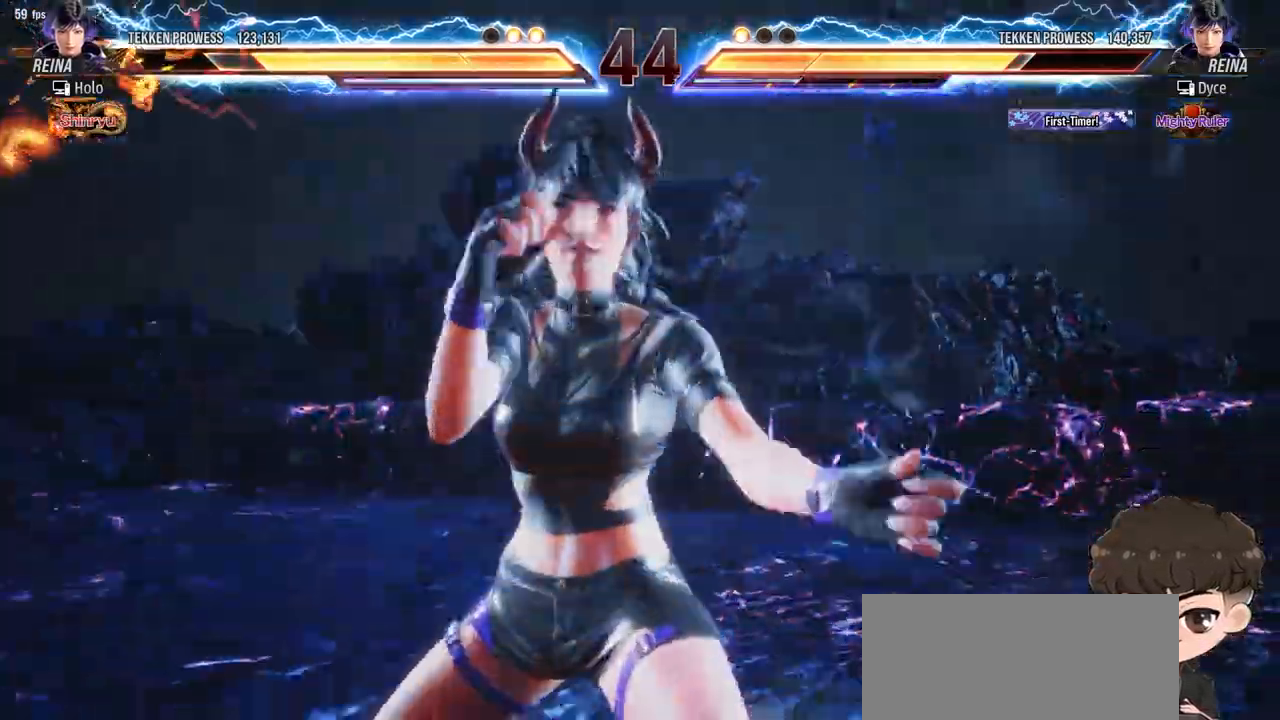
{"buttons": [], "events": [[33, "DPAD_LEFT", "up"], [83, "DPAD_DOWN", "up"], [167, "DPAD_RIGHT", "down"], [350, "DPAD_RIGHT", "up"]]}
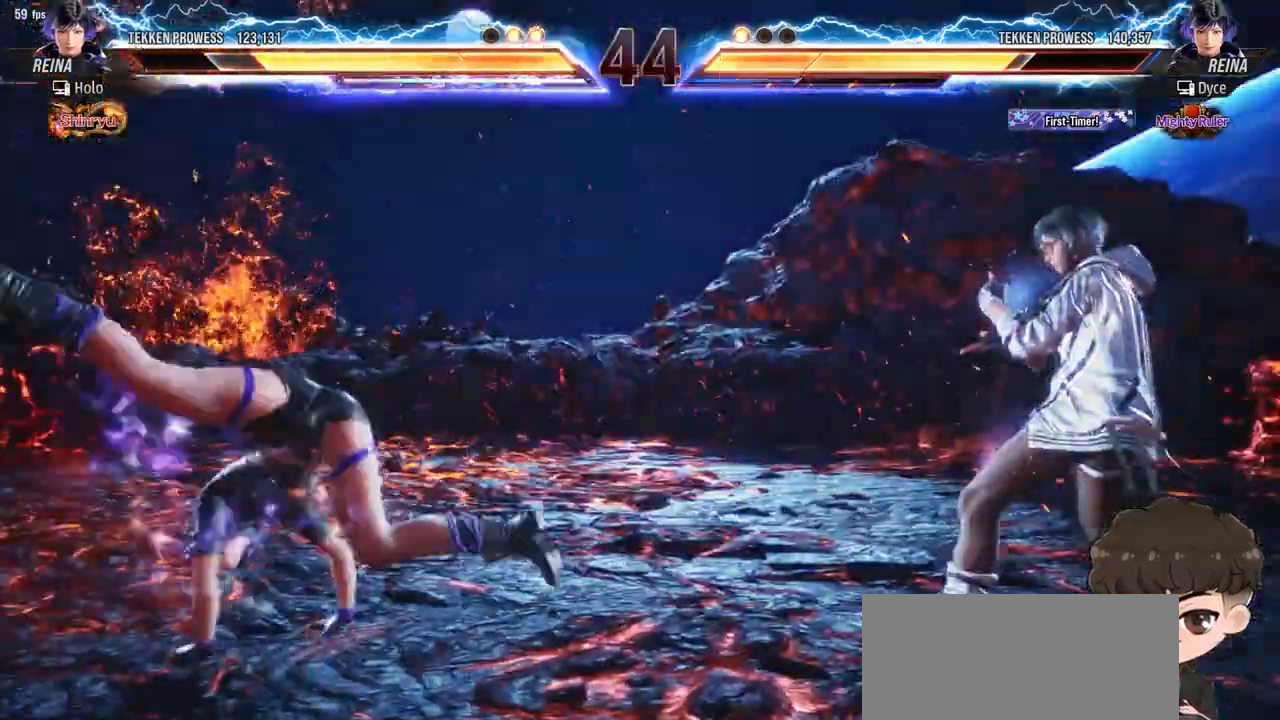
{"buttons": ["CROSS", "DPAD_LEFT"], "events": [[117, "DPAD_LEFT", "down"], [183, "DPAD_LEFT", "up"], [233, "DPAD_LEFT", "down"], [317, "TRIANGLE", "down"], [350, "TRIANGLE", "up"], [400, "CROSS", "down"], [450, "CROSS", "up"], [500, "CROSS", "down"]]}
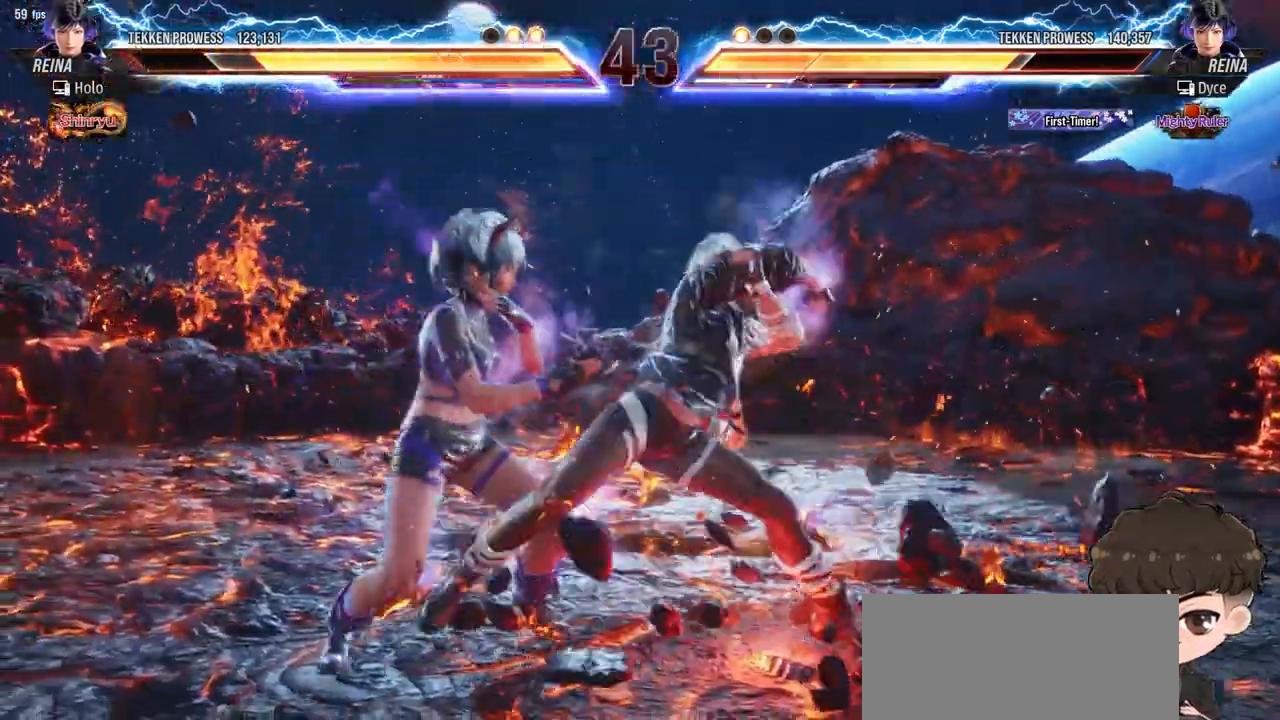
{"buttons": [], "events": [[67, "CROSS", "up"], [117, "CROSS", "down"], [200, "CROSS", "up"], [233, "CROSS", "down"], [300, "CROSS", "up"], [333, "DPAD_LEFT", "up"]]}
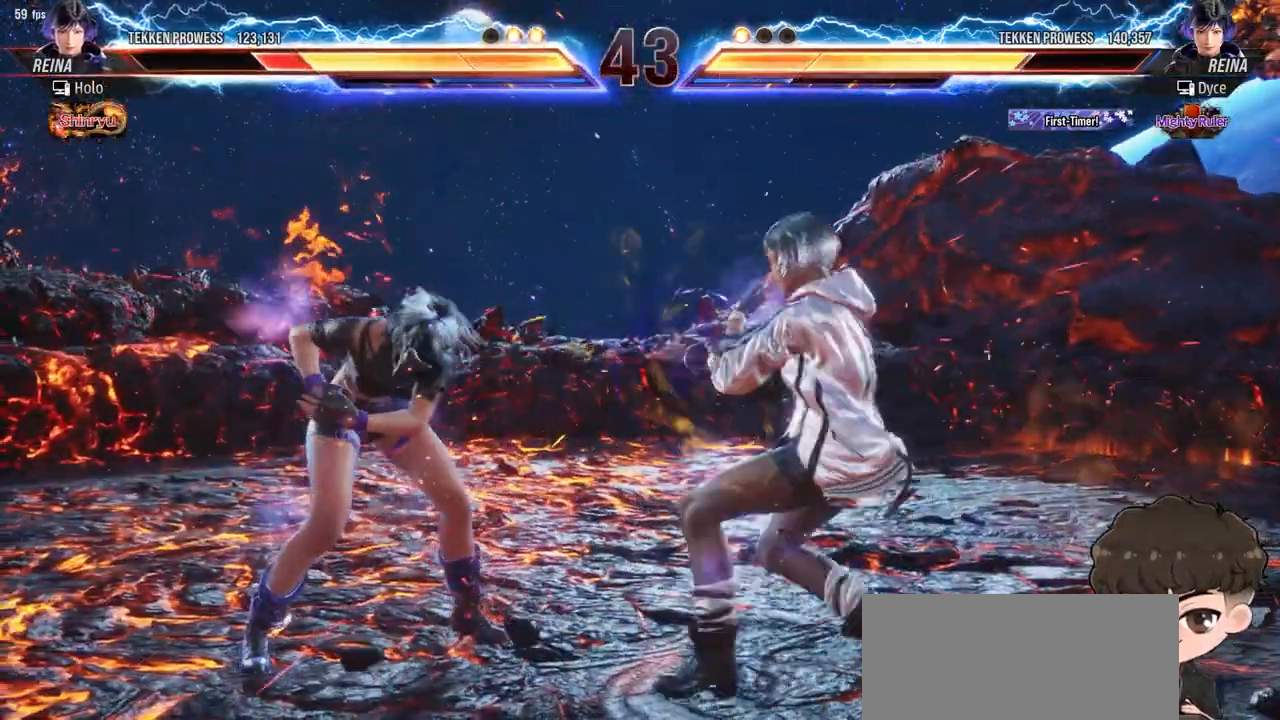
{"buttons": [], "events": [[67, "SQUARE", "down"], [100, "SQUARE", "up"], [150, "SQUARE", "down"], [200, "SQUARE", "up"], [267, "SQUARE", "down"], [333, "SQUARE", "up"], [400, "SQUARE", "down"], [450, "SQUARE", "up"]]}
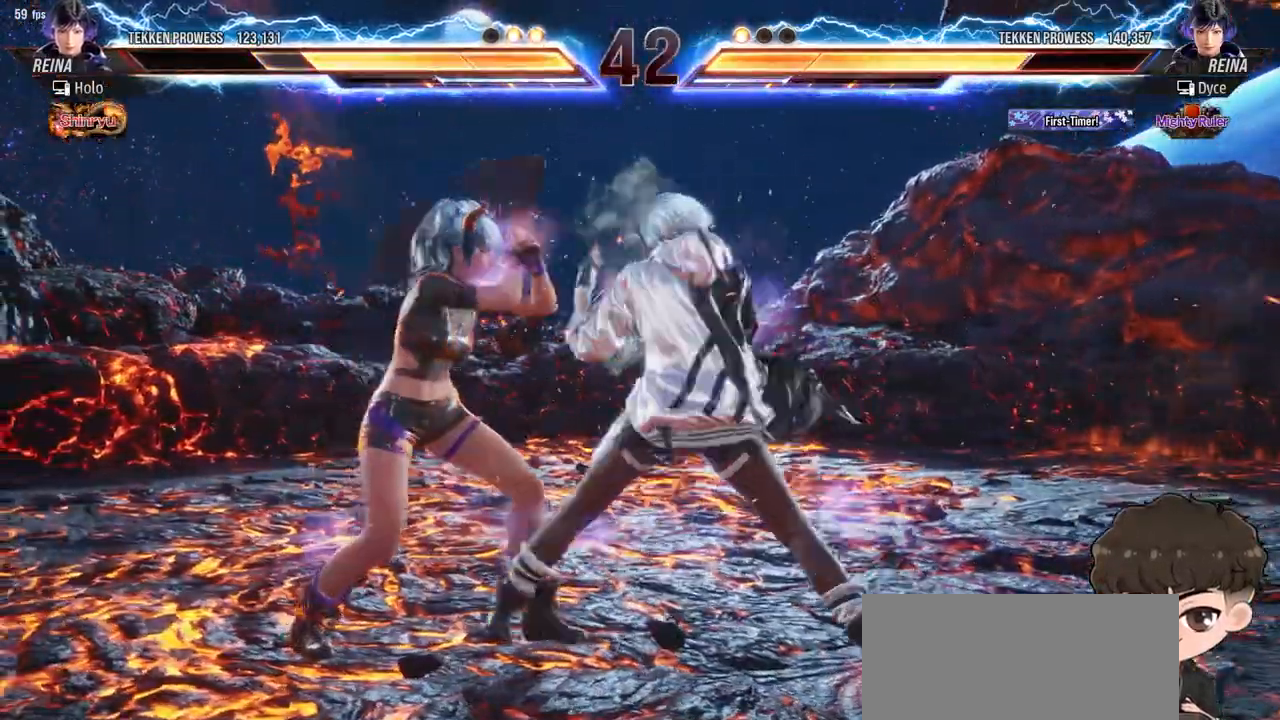
{"buttons": [], "events": [[233, "CROSS", "down"], [233, "TRIANGLE", "down"], [283, "CROSS", "up"], [283, "TRIANGLE", "up"]]}
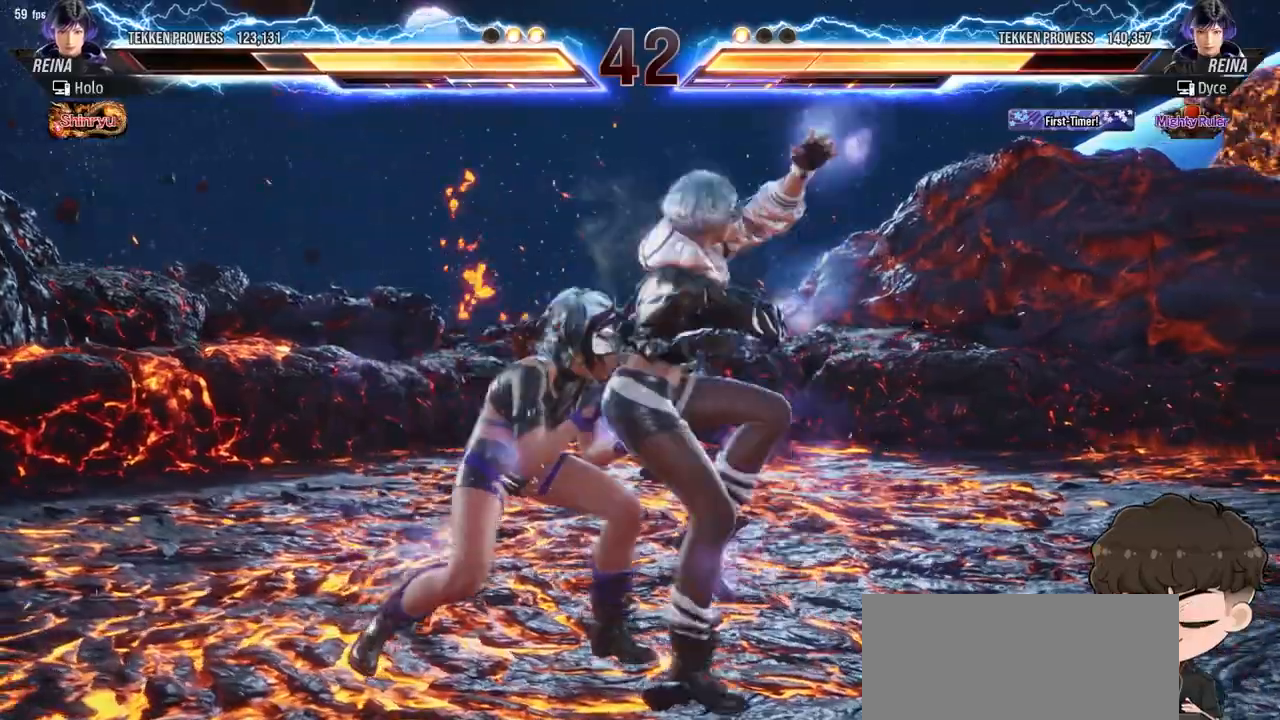
{"buttons": [], "events": []}
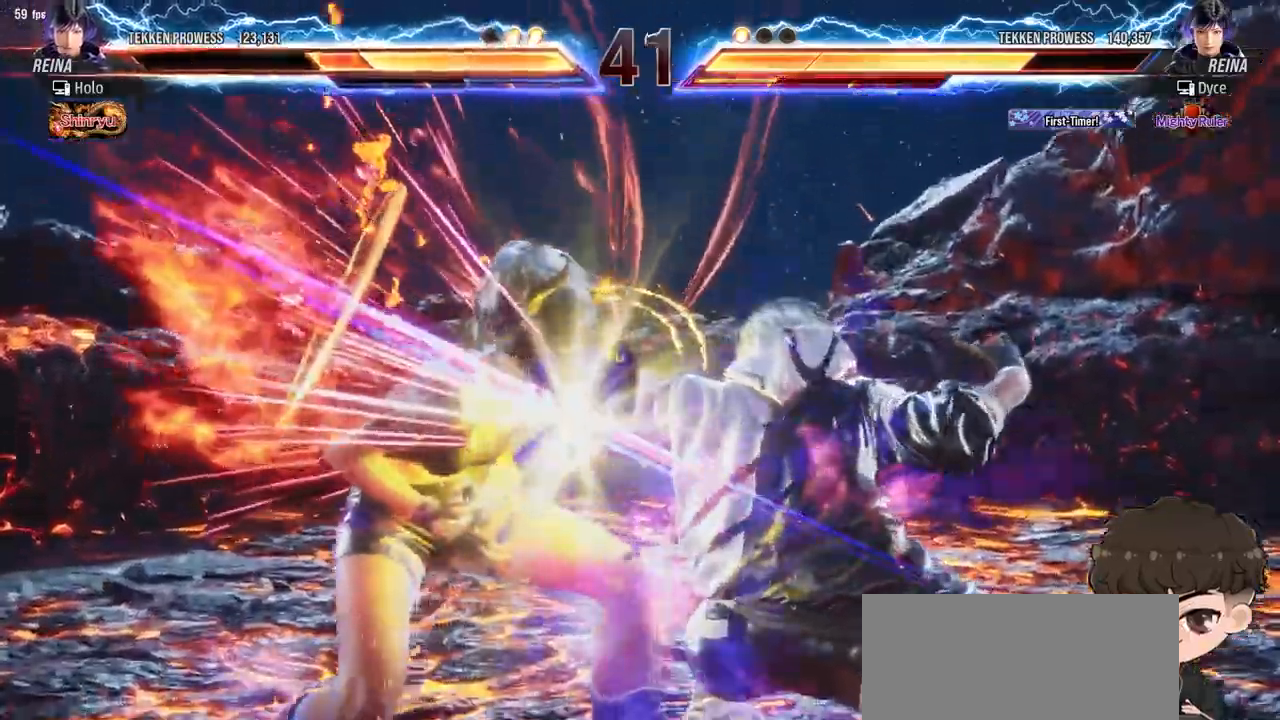
{"buttons": [], "events": []}
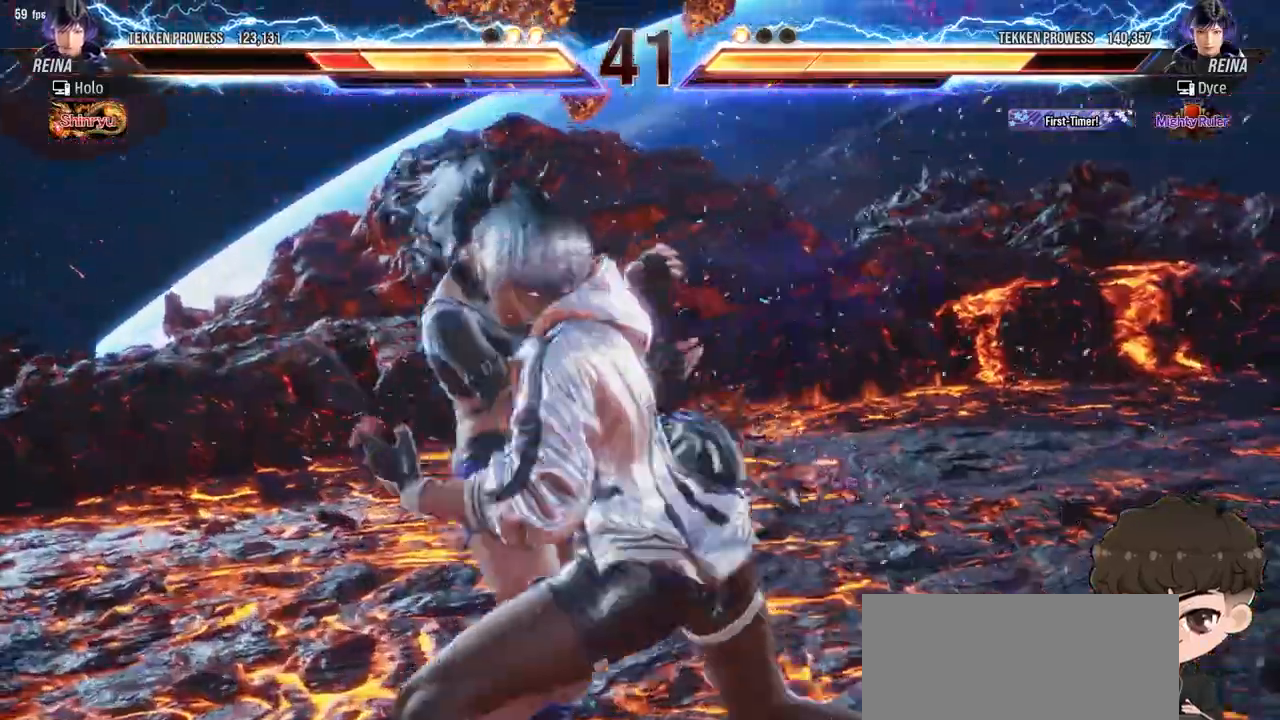
{"buttons": [], "events": []}
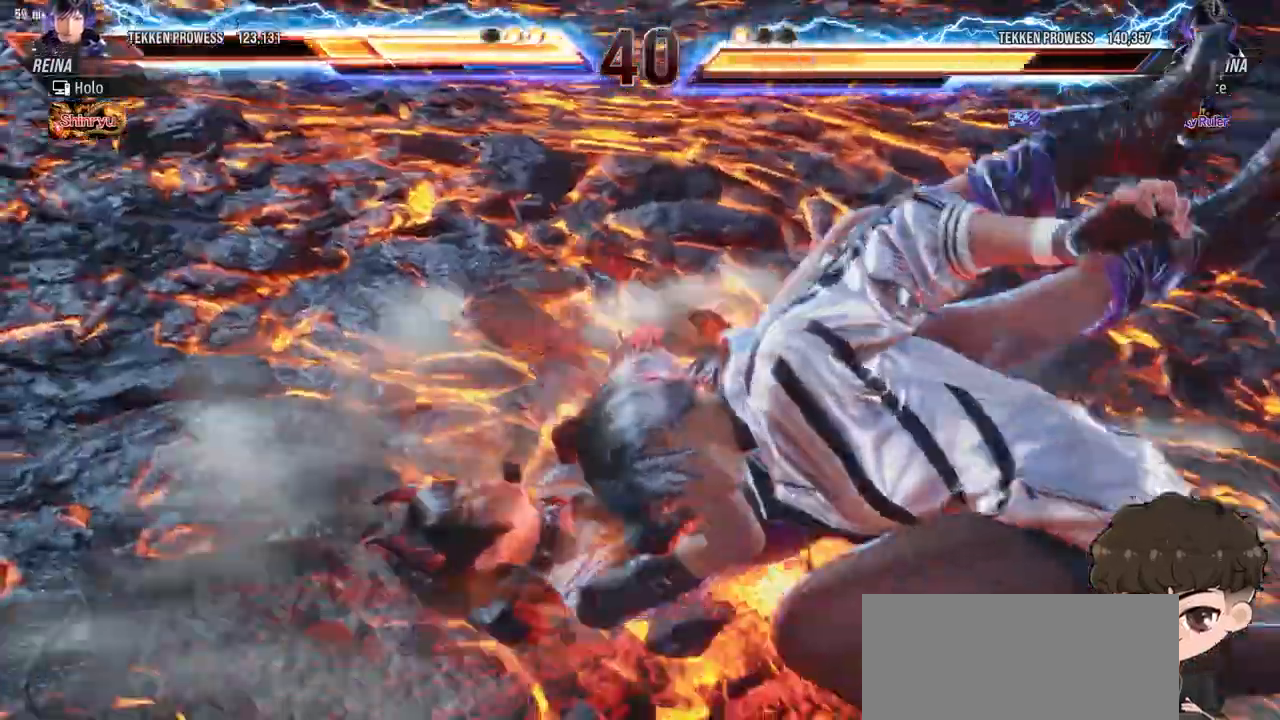
{"buttons": [], "events": []}
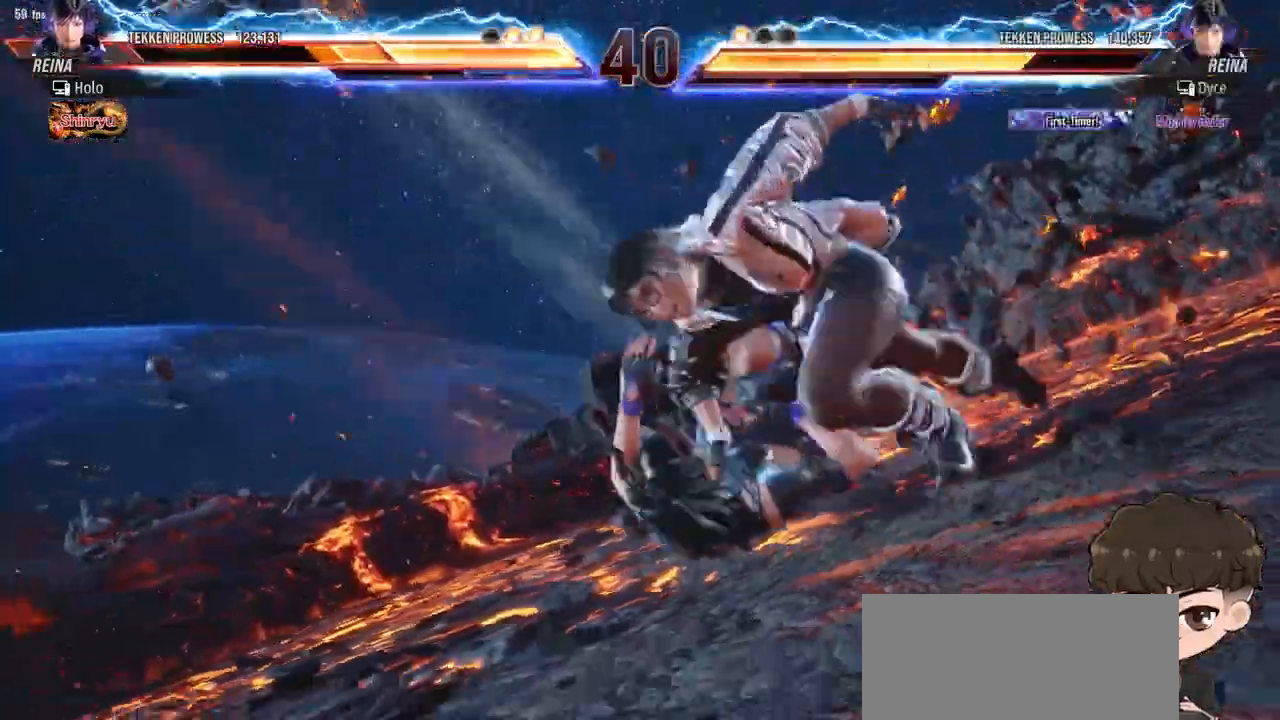
{"buttons": [], "events": []}
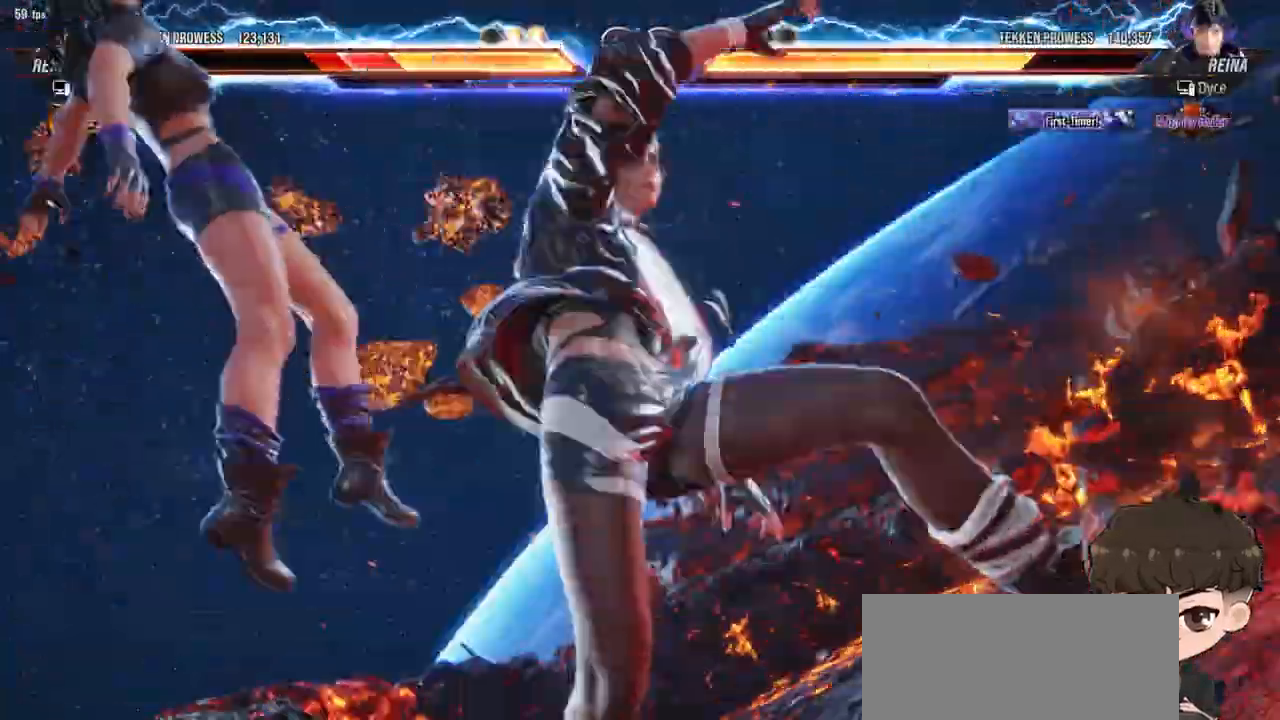
{"buttons": [], "events": []}